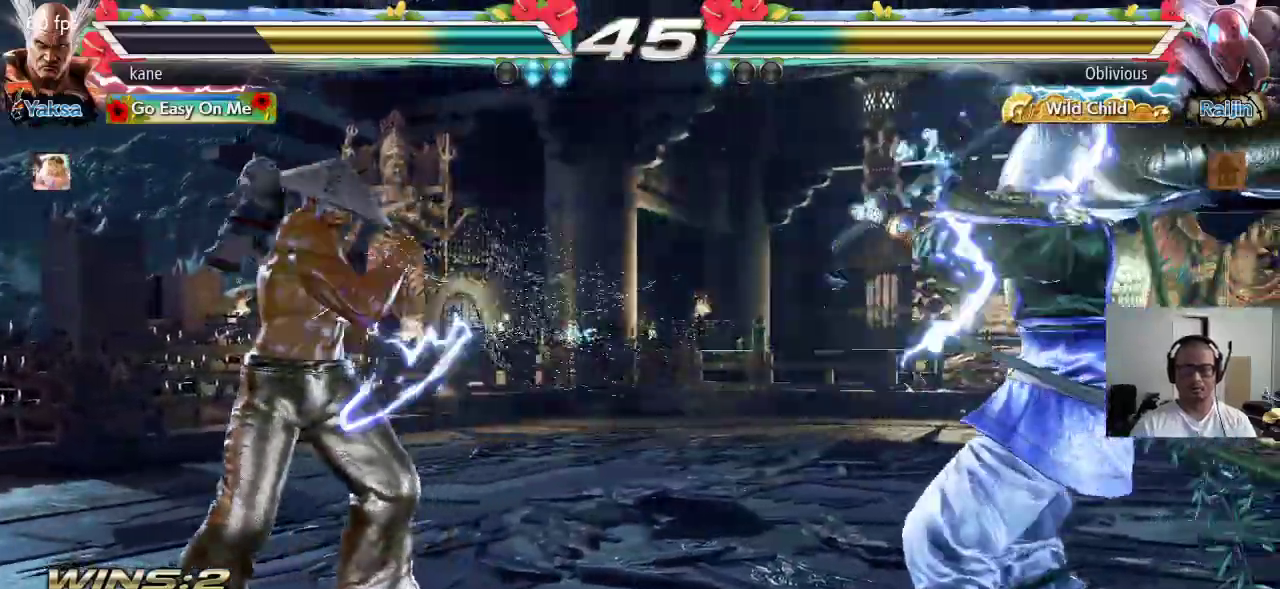
Gameplay with a controller (arcade stick); each line is a JSON object with the inputs held at the frame after it. "events" lists button and stick changes between this image and that frame as [ms after this image, input, new state], when the widget could be followed in between. Not read: L3 R3.
{"buttons": [], "left_stick": "center", "events": [[50, "left_stick", "right"], [333, "left_stick", "left"], [433, "left_stick", "center"]]}
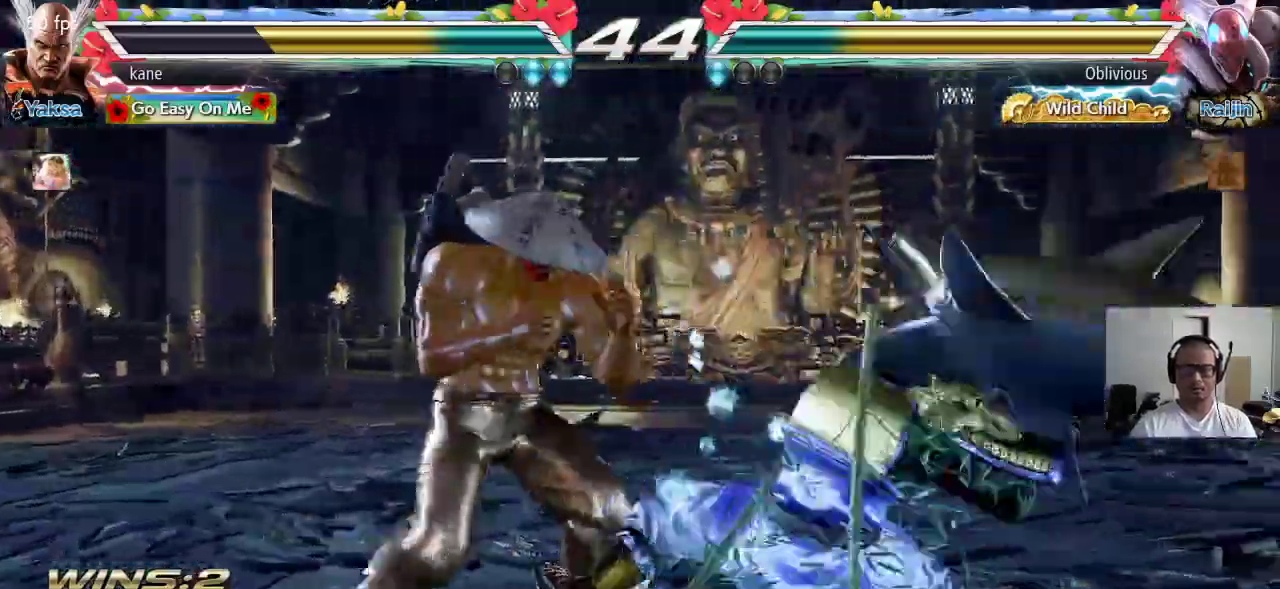
{"buttons": [], "left_stick": "center"}
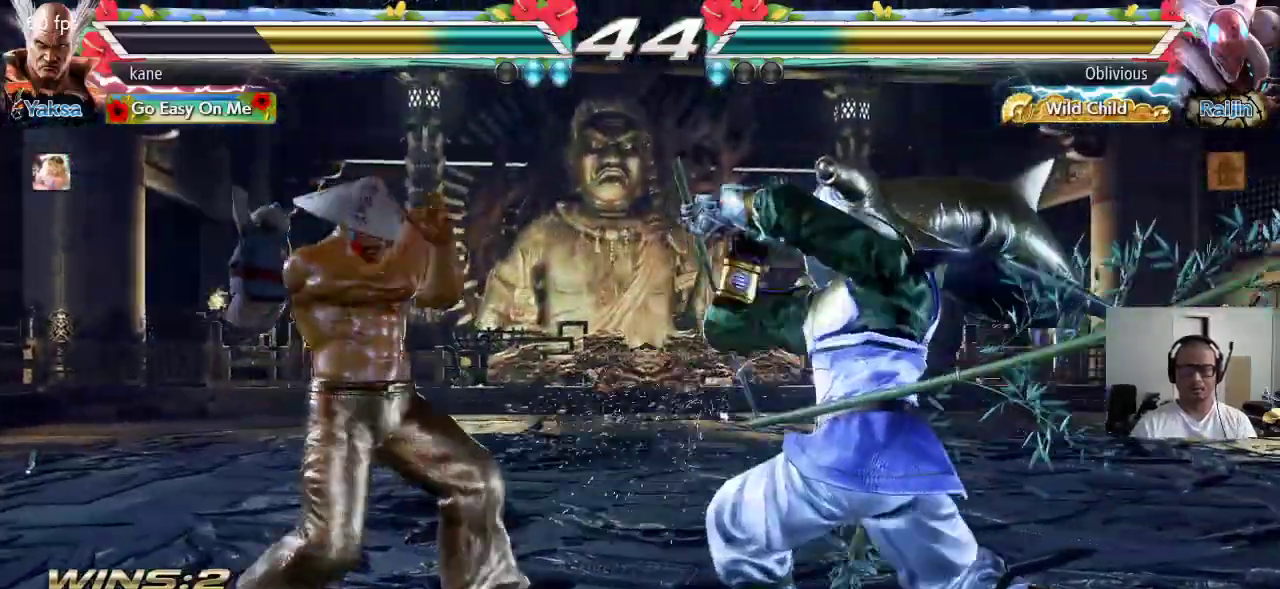
{"buttons": ["SQUARE"], "left_stick": "center", "events": [[83, "left_stick", "right"], [200, "SQUARE", "down"], [200, "left_stick", "down-right"], [467, "left_stick", "center"]]}
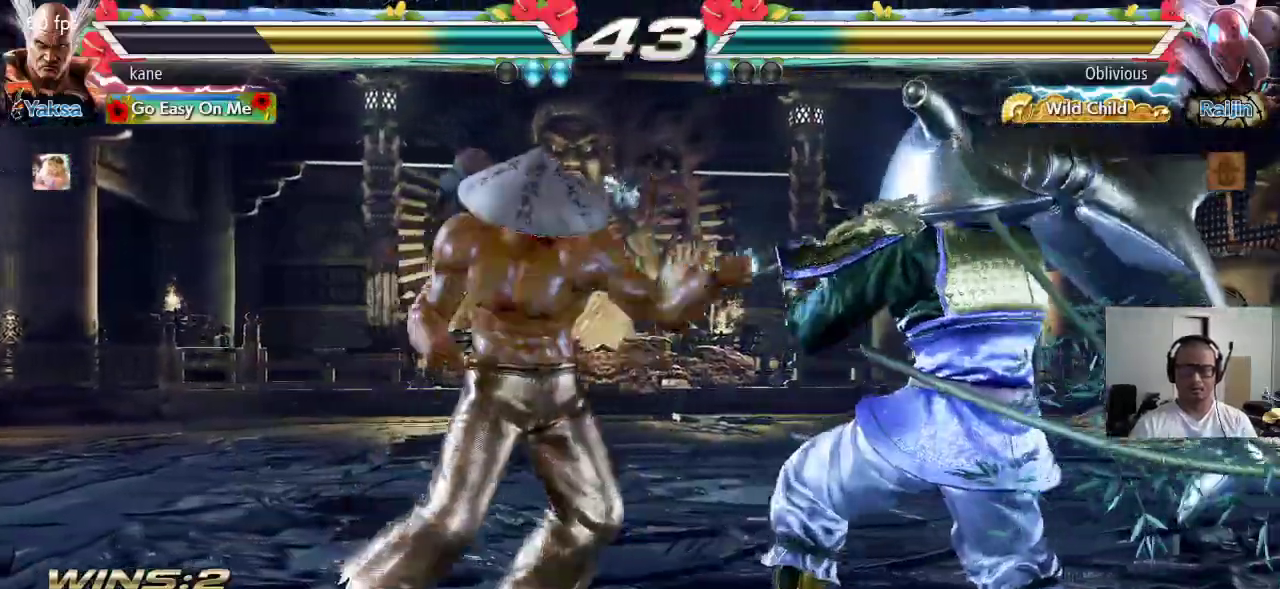
{"buttons": ["SQUARE"], "left_stick": "down", "events": [[17, "SQUARE", "up"], [17, "left_stick", "left"], [233, "left_stick", "center"], [317, "left_stick", "right"], [417, "left_stick", "down"], [433, "SQUARE", "down"]]}